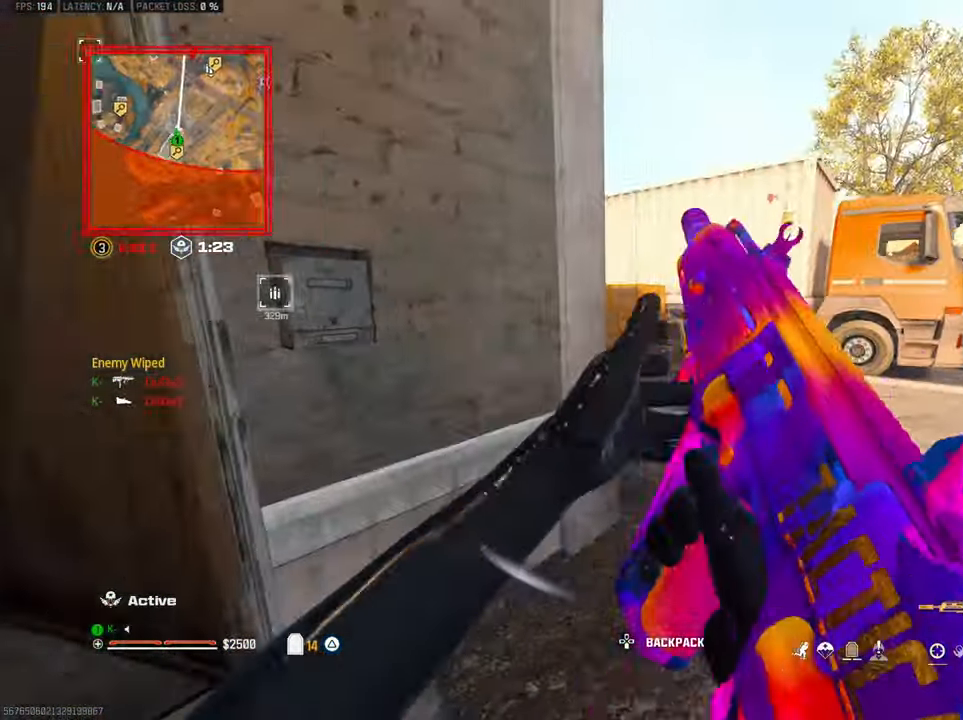
Gameplay with a controller (PlayStation layout); each line is a JSON object with the inputs held at the frame after it. "button_events" lists button changes between this image and that frame as [ms after this image, input, new state], when the widget could be followed in between (sticks are given only as held states).
{"buttons": [], "left_stick": "up-left", "right_stick": "center", "button_events": []}
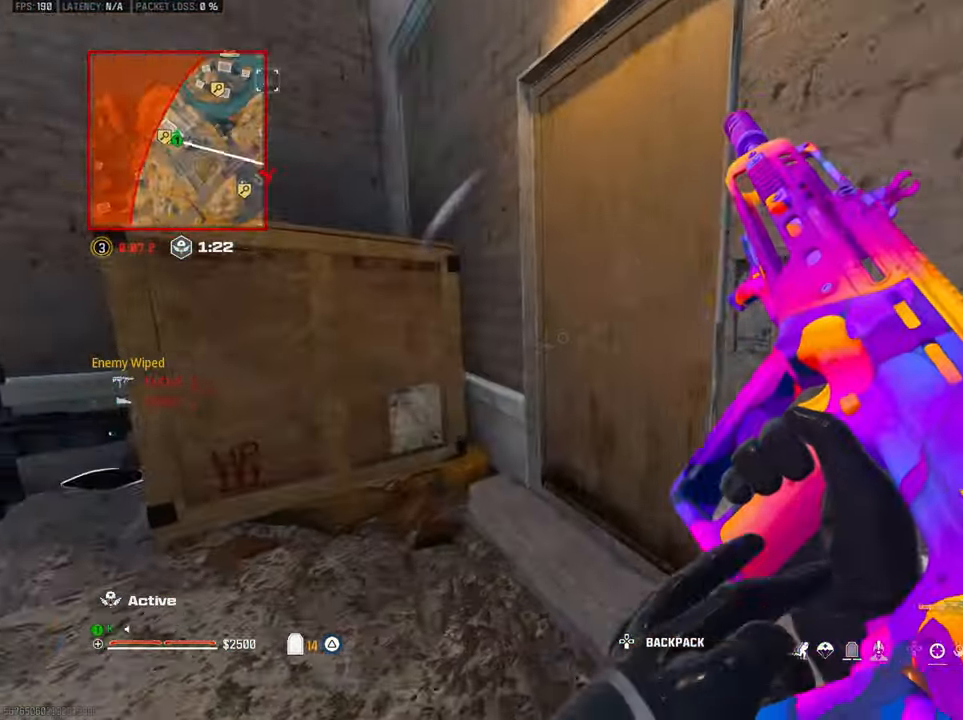
{"buttons": [], "left_stick": "down", "right_stick": "right", "button_events": []}
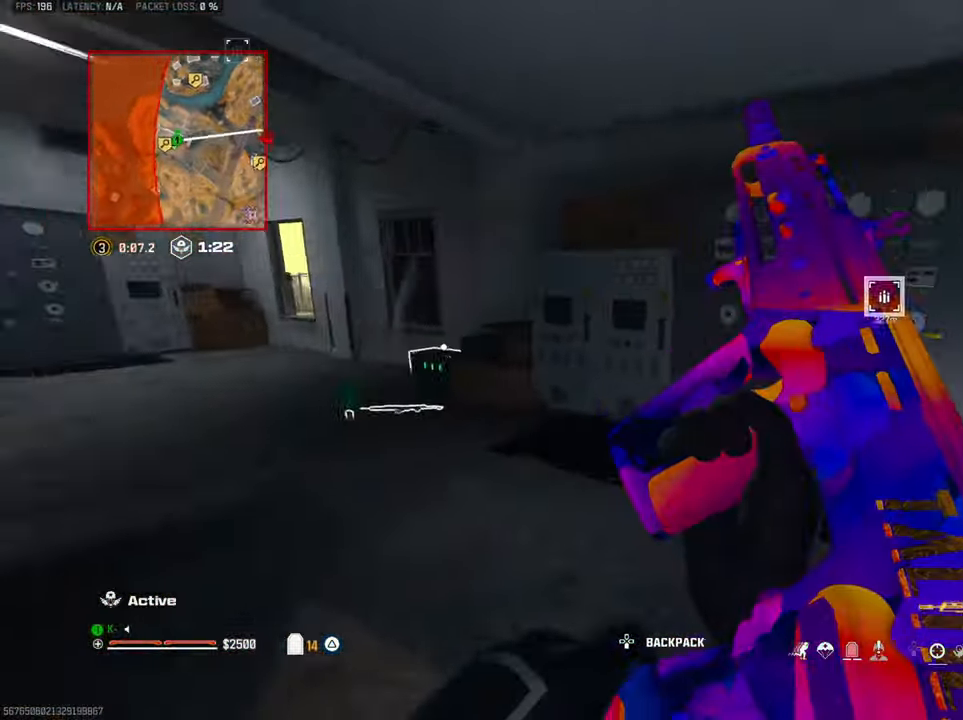
{"buttons": [], "left_stick": "up-right", "right_stick": "center", "button_events": [[50, "L1", "down"], [150, "L1", "up"]]}
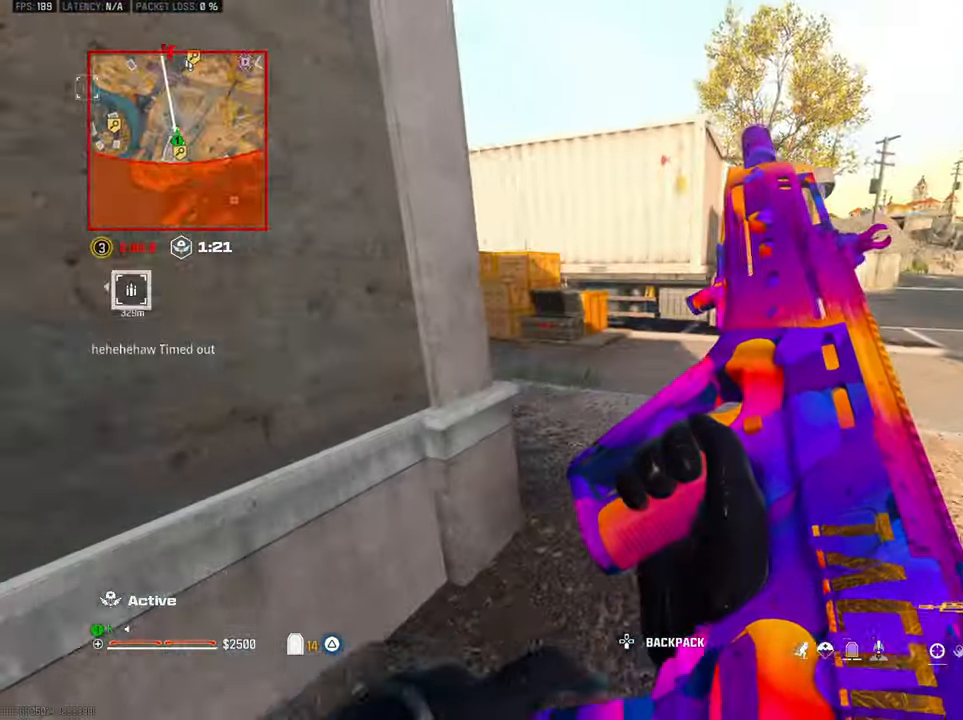
{"buttons": ["TRIANGLE"], "left_stick": "up", "right_stick": "center", "button_events": [[450, "TRIANGLE", "down"]]}